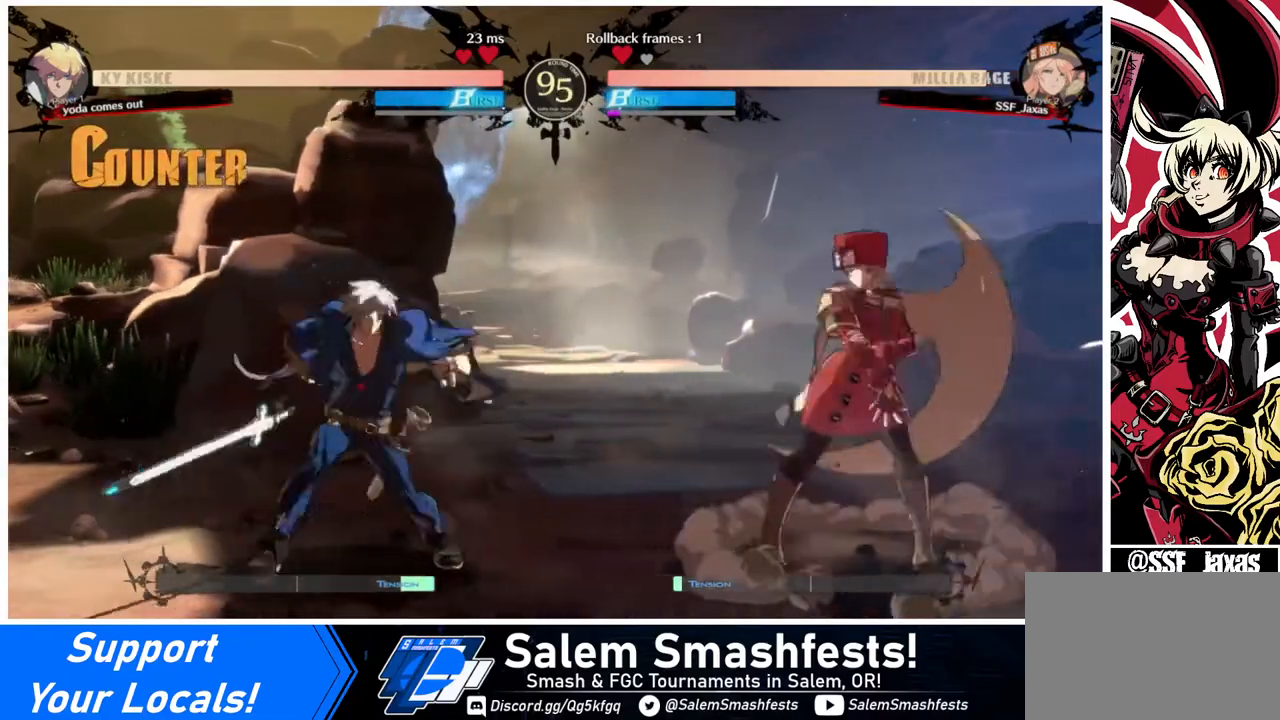
Gameplay with a controller (arcade stick); each line is a JSON object with the inputs held at the frame after it. "events" lists button and stick changes between this image and that frame as [ms after this image, input, new state], when the widget could be followed in between. Not read: L3 R3.
{"buttons": [], "events": [[80, "DPAD_LEFT", "up"], [120, "DPAD_LEFT", "down"], [240, "DPAD_LEFT", "up"], [240, "TRIANGLE", "down"], [400, "TRIANGLE", "up"]]}
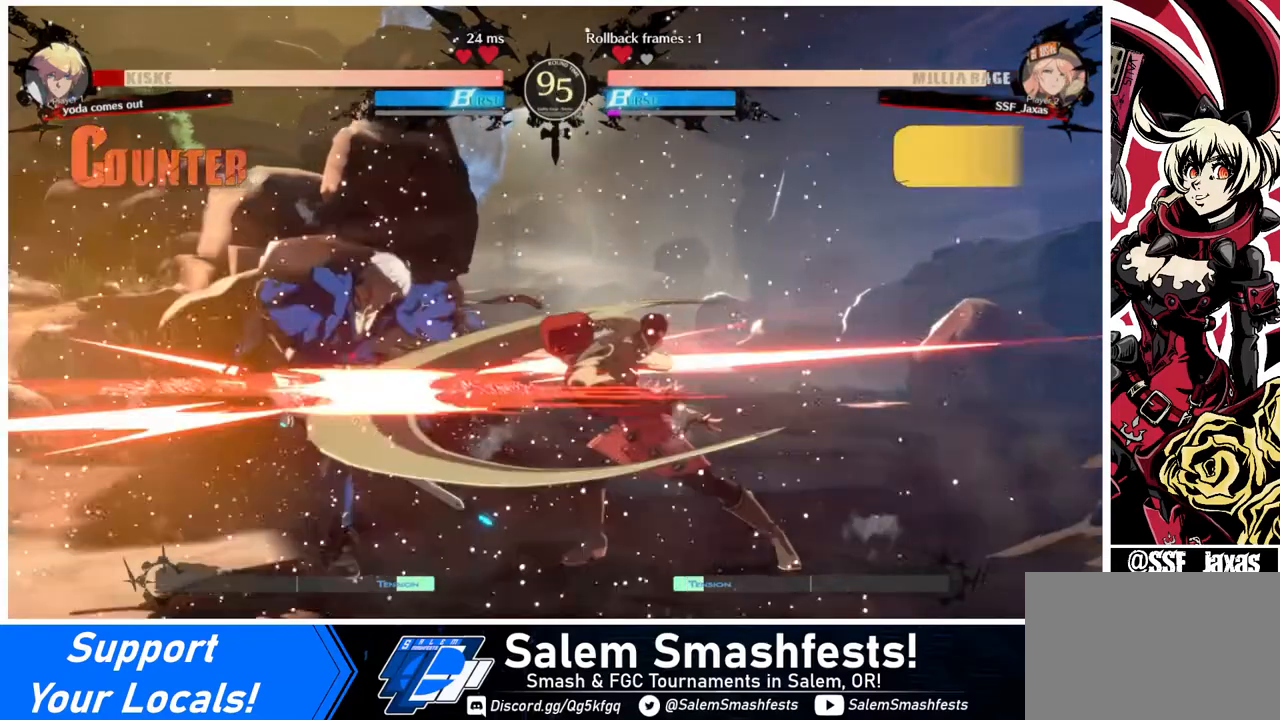
{"buttons": ["DPAD_DOWN", "DPAD_RIGHT"], "events": [[80, "R1", "down"], [200, "R1", "up"], [400, "DPAD_DOWN", "down"], [480, "DPAD_RIGHT", "down"]]}
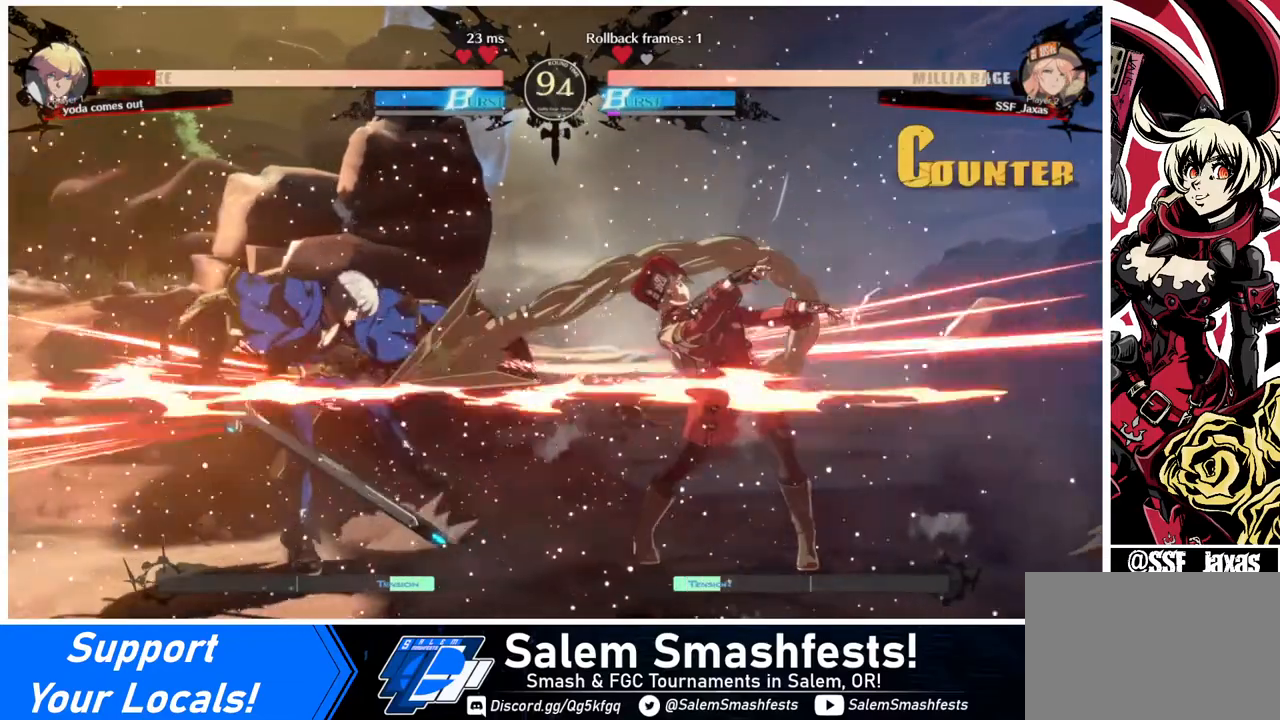
{"buttons": [], "events": [[40, "CROSS", "down"], [40, "DPAD_DOWN", "up"], [120, "DPAD_RIGHT", "up"], [240, "CROSS", "up"]]}
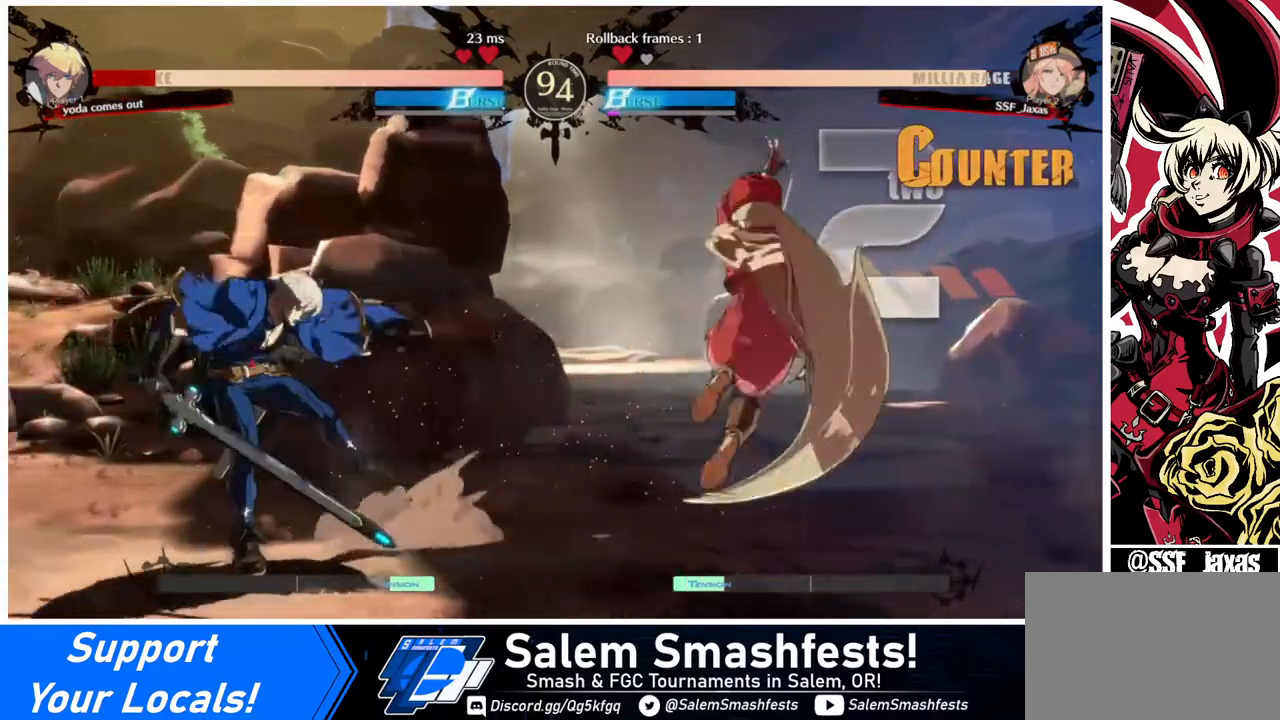
{"buttons": [], "events": []}
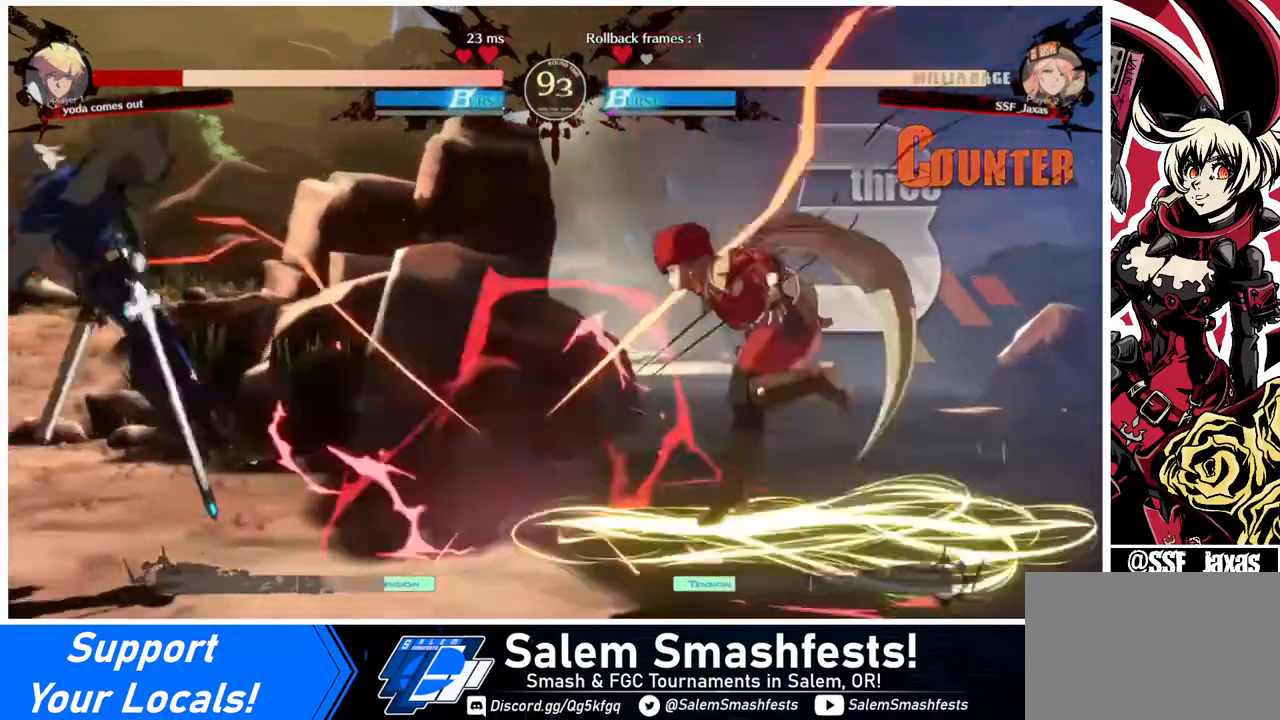
{"buttons": ["DPAD_LEFT"], "events": [[400, "DPAD_LEFT", "down"]]}
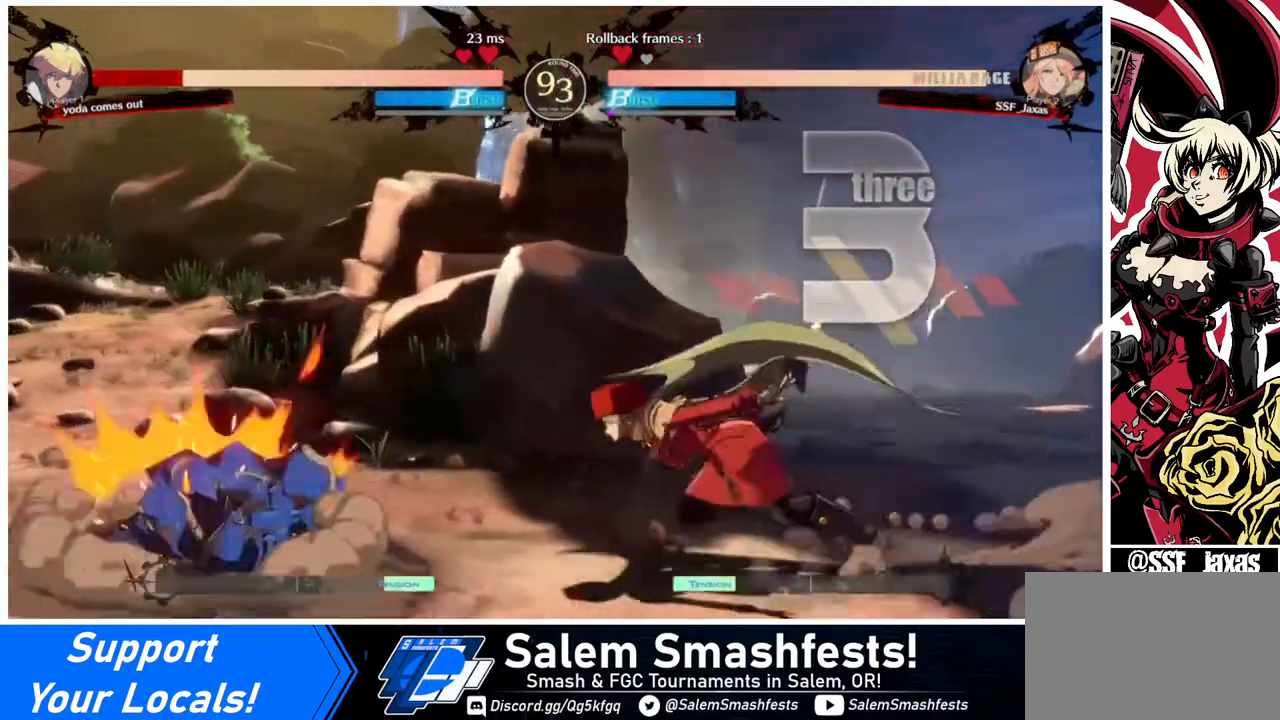
{"buttons": [], "events": [[120, "DPAD_UP", "down"], [200, "DPAD_LEFT", "up"], [200, "DPAD_UP", "up"]]}
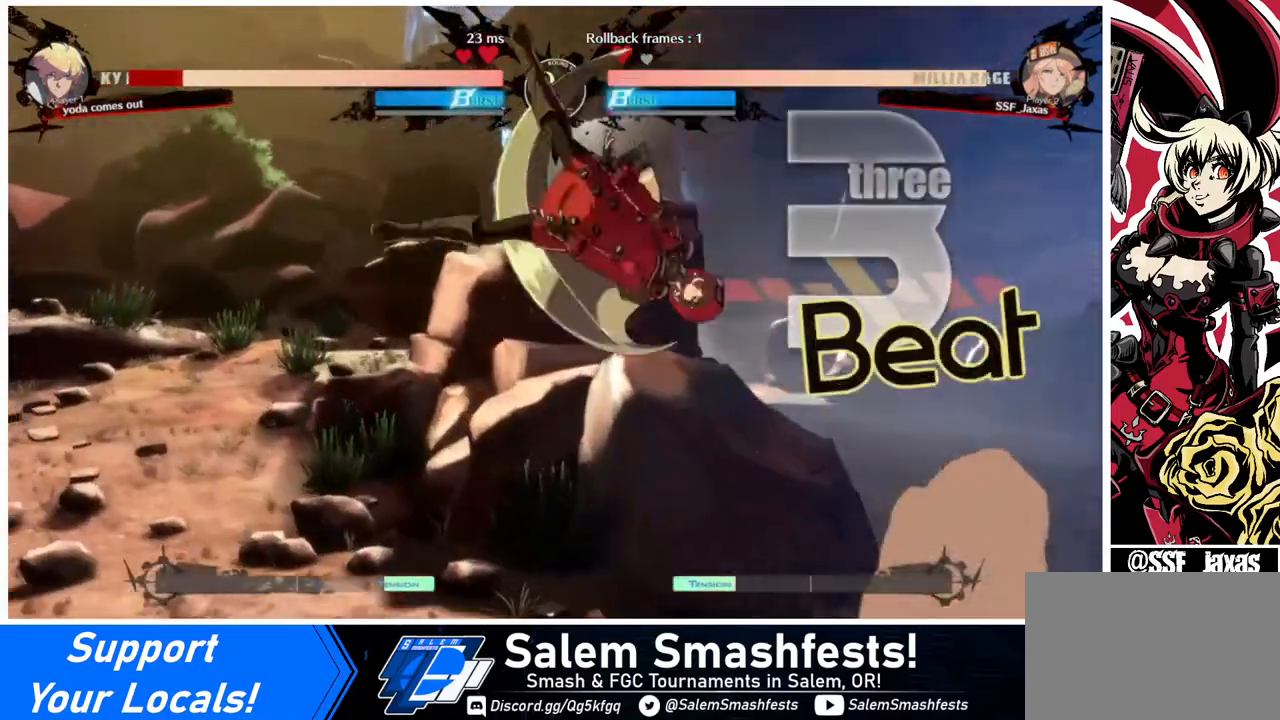
{"buttons": ["DPAD_DOWN", "DPAD_RIGHT"], "events": [[120, "R1", "down"], [160, "DPAD_RIGHT", "down"], [240, "R1", "up"], [280, "DPAD_DOWN", "down"], [480, "SQUARE", "down"], [520, "SQUARE", "up"]]}
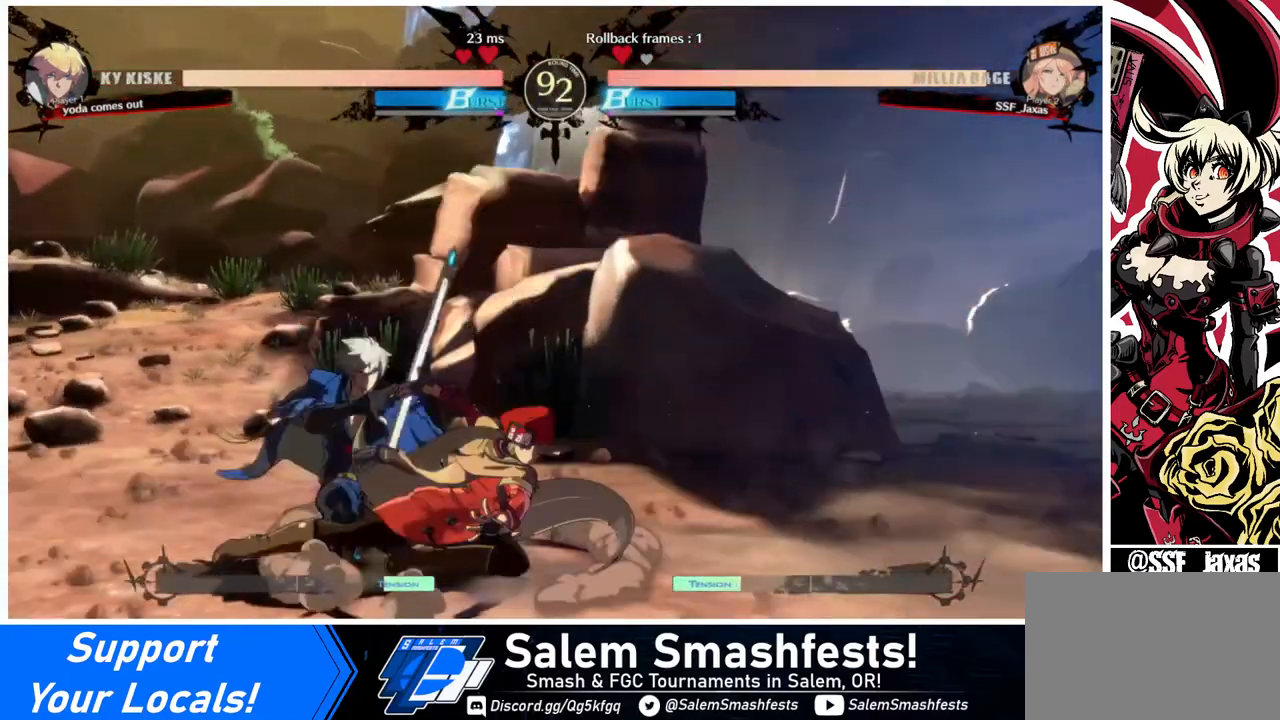
{"buttons": [], "events": [[120, "R2", "down"], [200, "R2", "up"], [240, "DPAD_DOWN", "up"], [280, "DPAD_RIGHT", "up"]]}
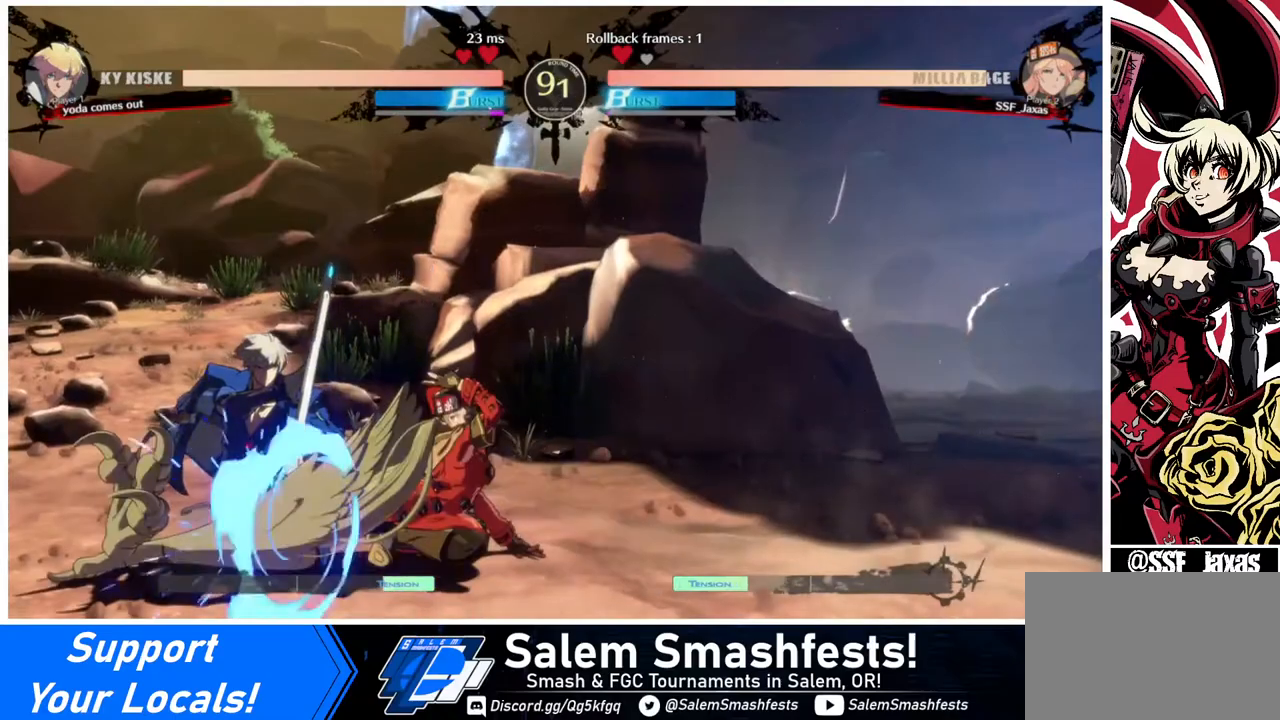
{"buttons": ["DPAD_RIGHT"], "events": [[80, "DPAD_DOWN", "down"], [200, "DPAD_LEFT", "down"], [240, "DPAD_DOWN", "up"], [240, "TRIANGLE", "down"], [400, "DPAD_LEFT", "up"], [400, "DPAD_RIGHT", "down"], [400, "TRIANGLE", "up"]]}
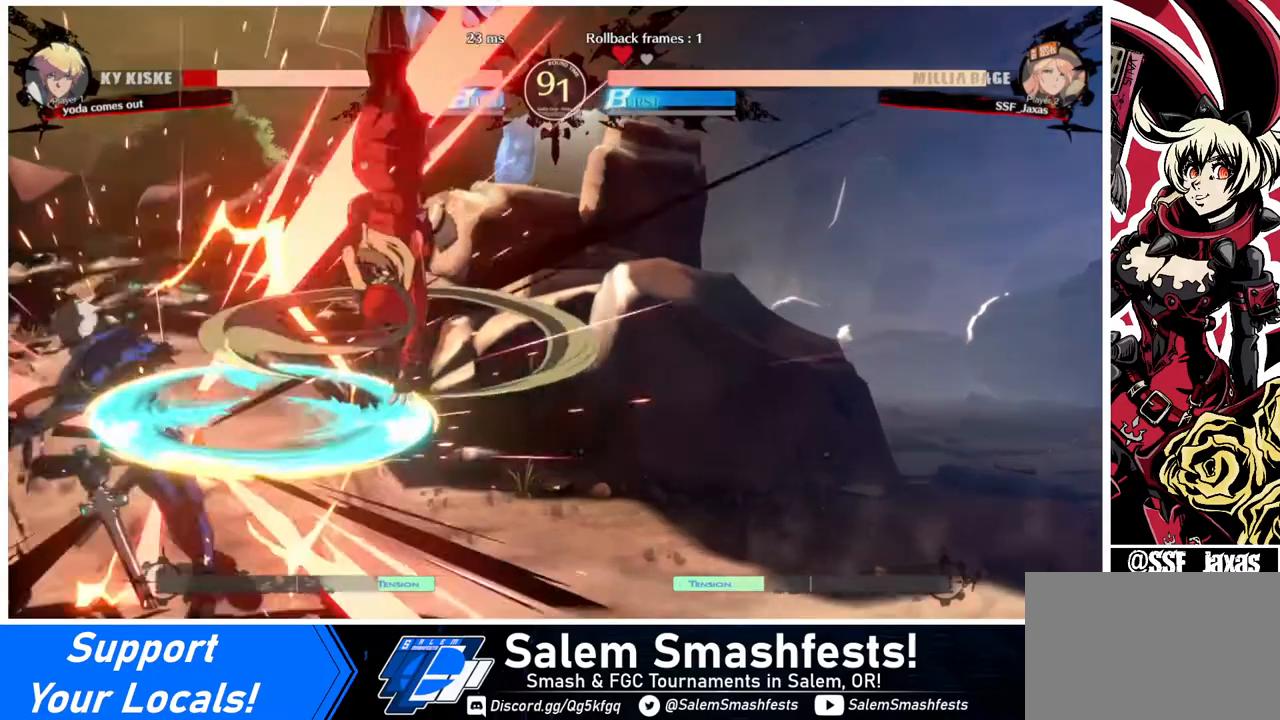
{"buttons": ["DPAD_LEFT"], "events": [[360, "DPAD_RIGHT", "up"], [400, "DPAD_LEFT", "down"]]}
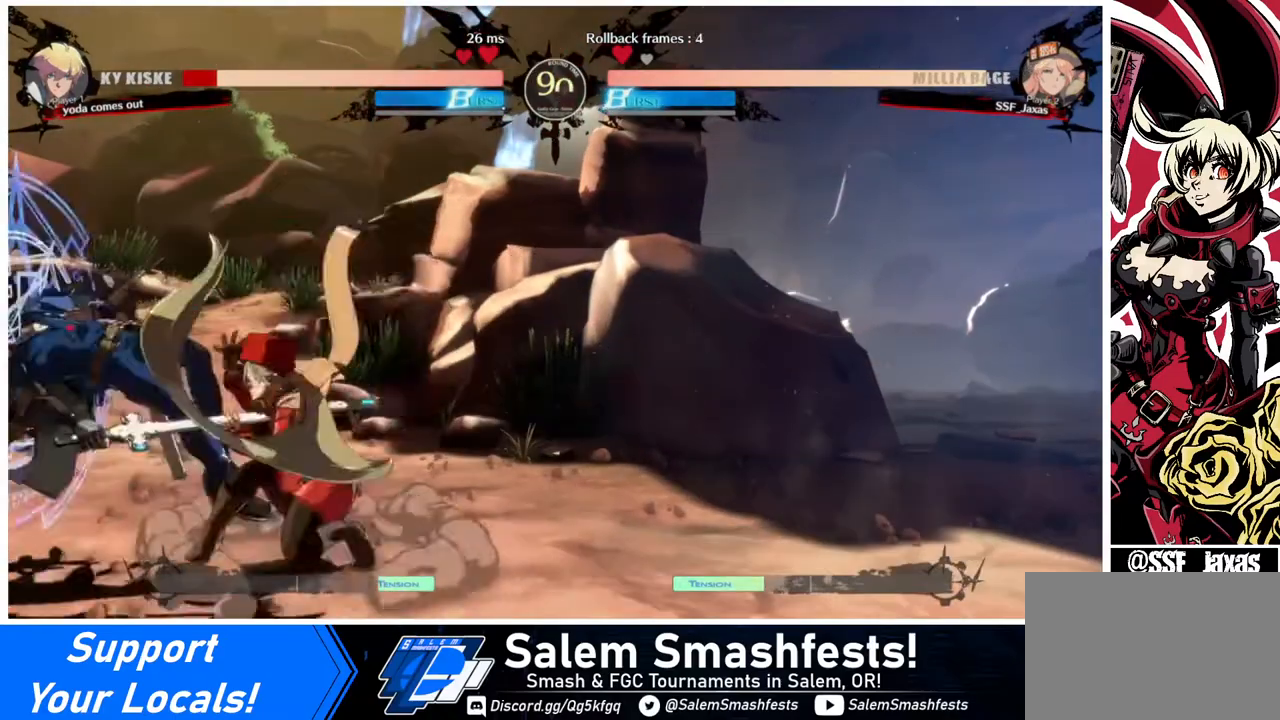
{"buttons": ["SQUARE"], "events": [[40, "DPAD_LEFT", "up"], [120, "DPAD_RIGHT", "down"], [240, "DPAD_LEFT", "down"], [240, "DPAD_RIGHT", "up"], [440, "DPAD_LEFT", "up"], [520, "SQUARE", "down"]]}
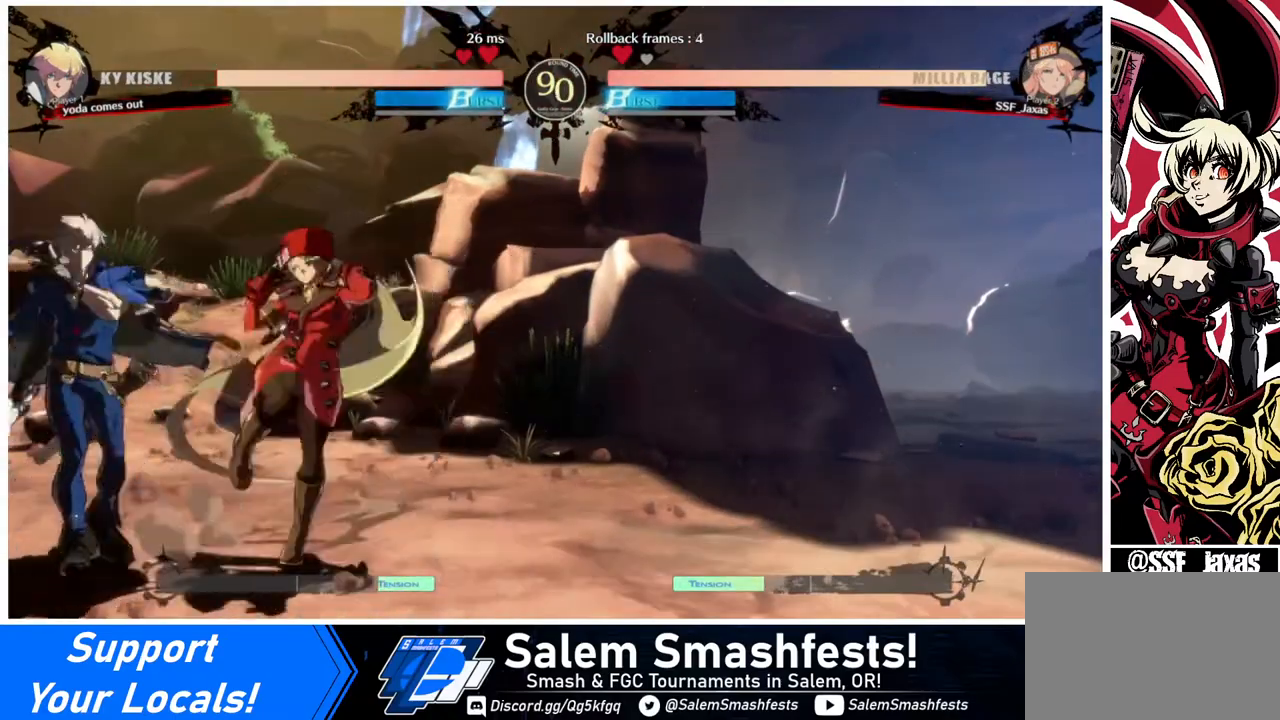
{"buttons": [], "events": [[120, "SQUARE", "up"]]}
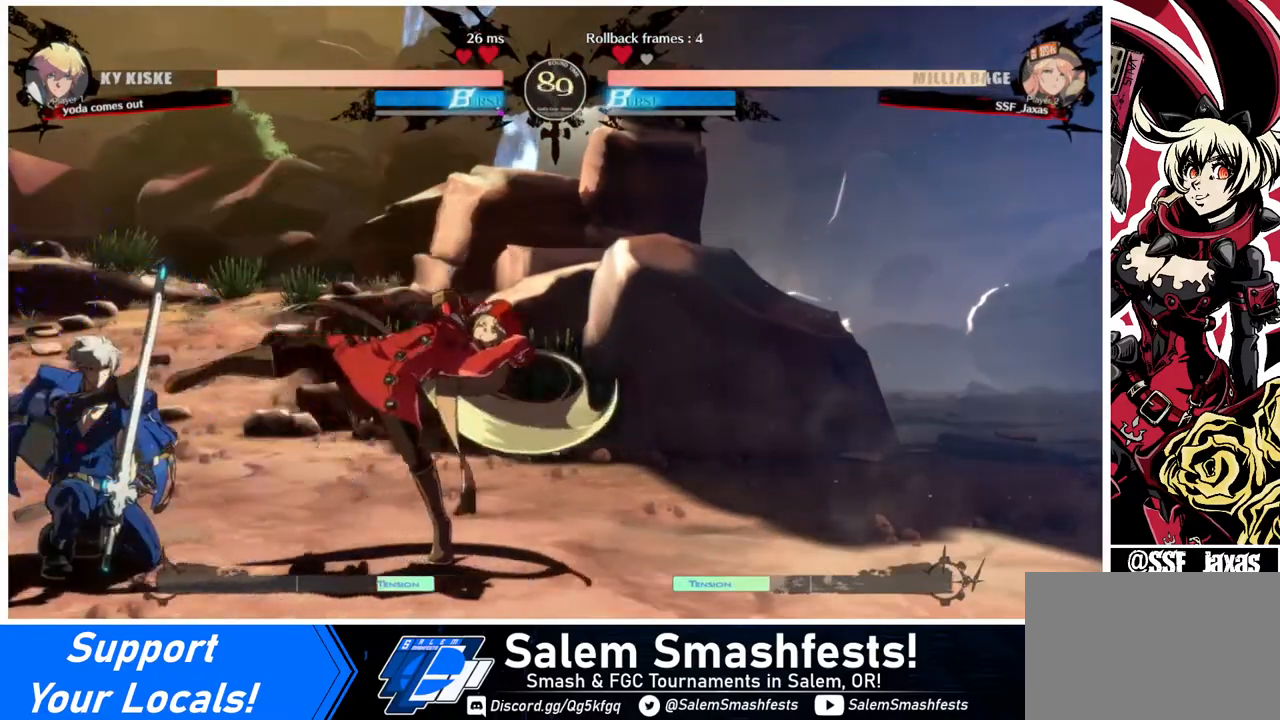
{"buttons": [], "events": [[40, "DPAD_LEFT", "down"], [360, "DPAD_LEFT", "up"]]}
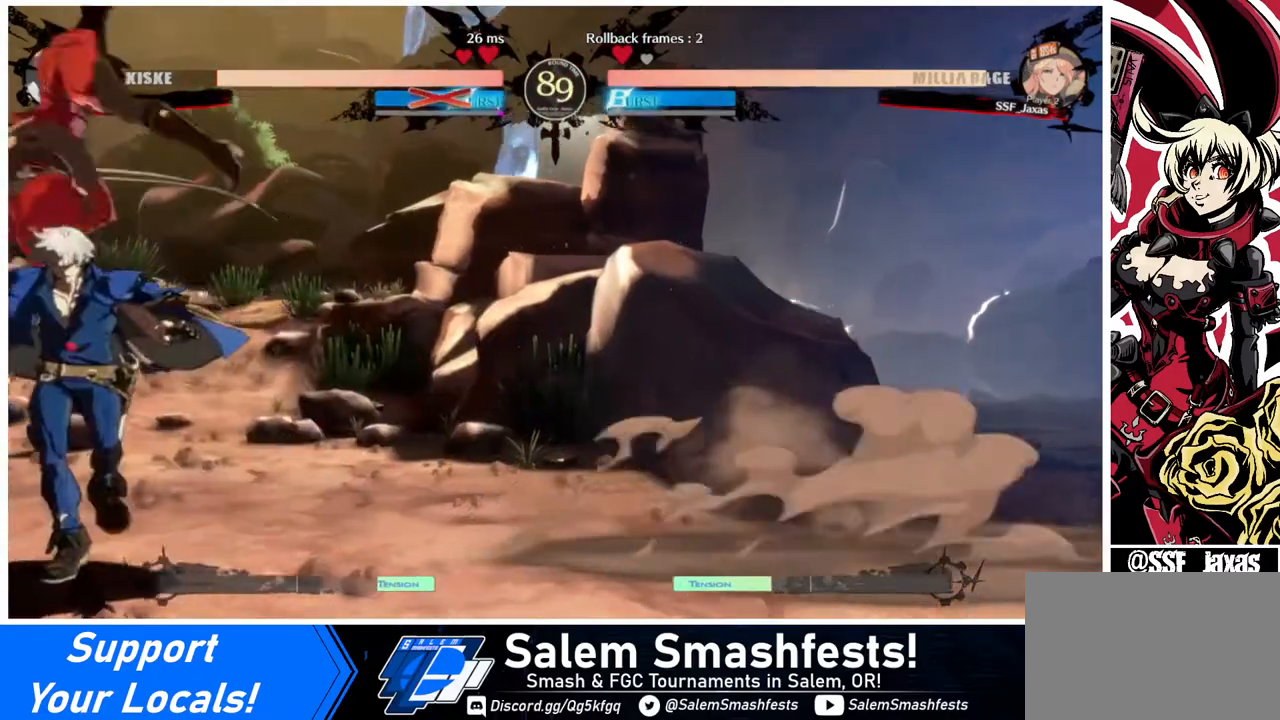
{"buttons": [], "events": []}
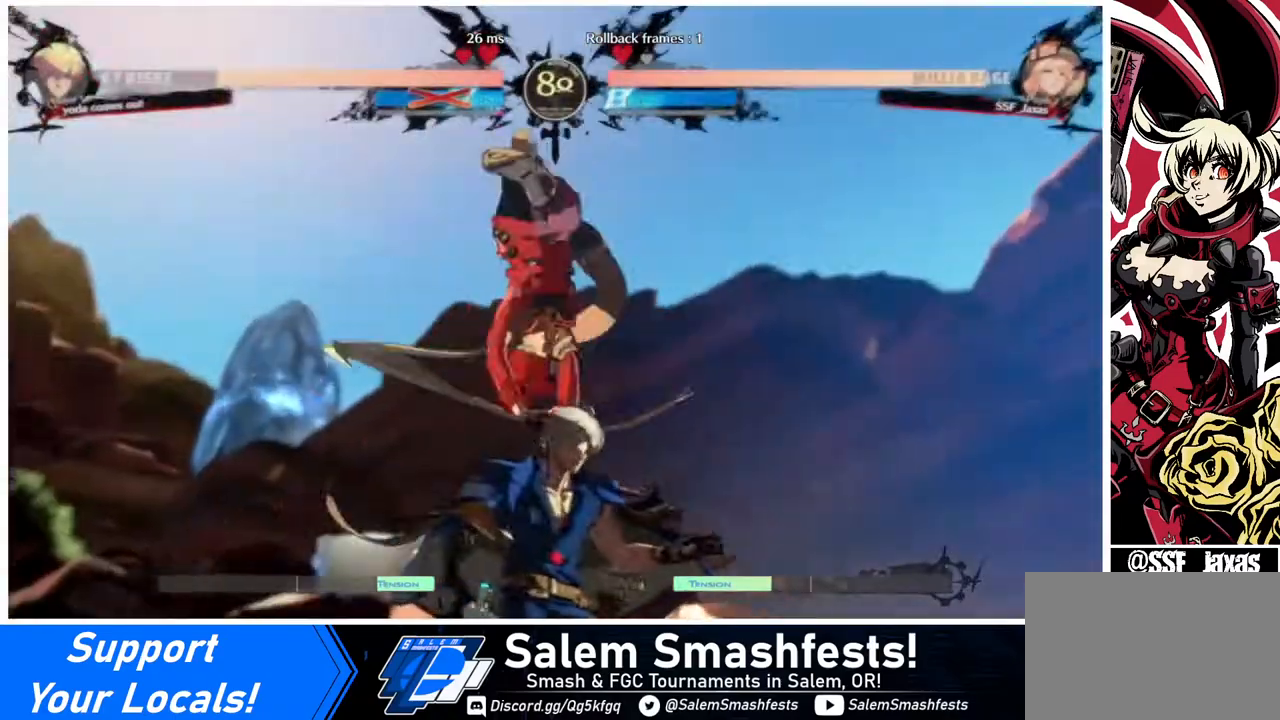
{"buttons": [], "events": []}
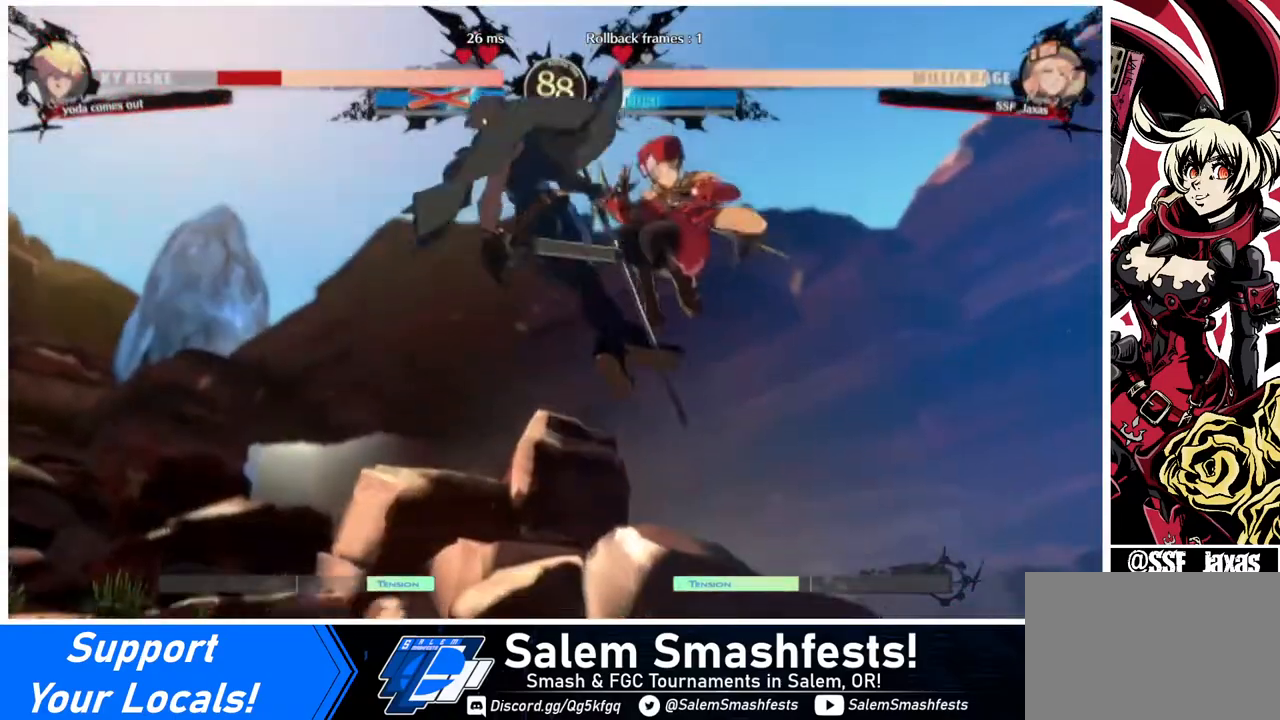
{"buttons": ["DPAD_RIGHT"], "events": [[160, "DPAD_DOWN", "down"], [240, "DPAD_LEFT", "down"], [320, "DPAD_DOWN", "up"], [320, "R1", "down"], [440, "DPAD_LEFT", "up"], [480, "DPAD_RIGHT", "down"], [480, "R1", "up"]]}
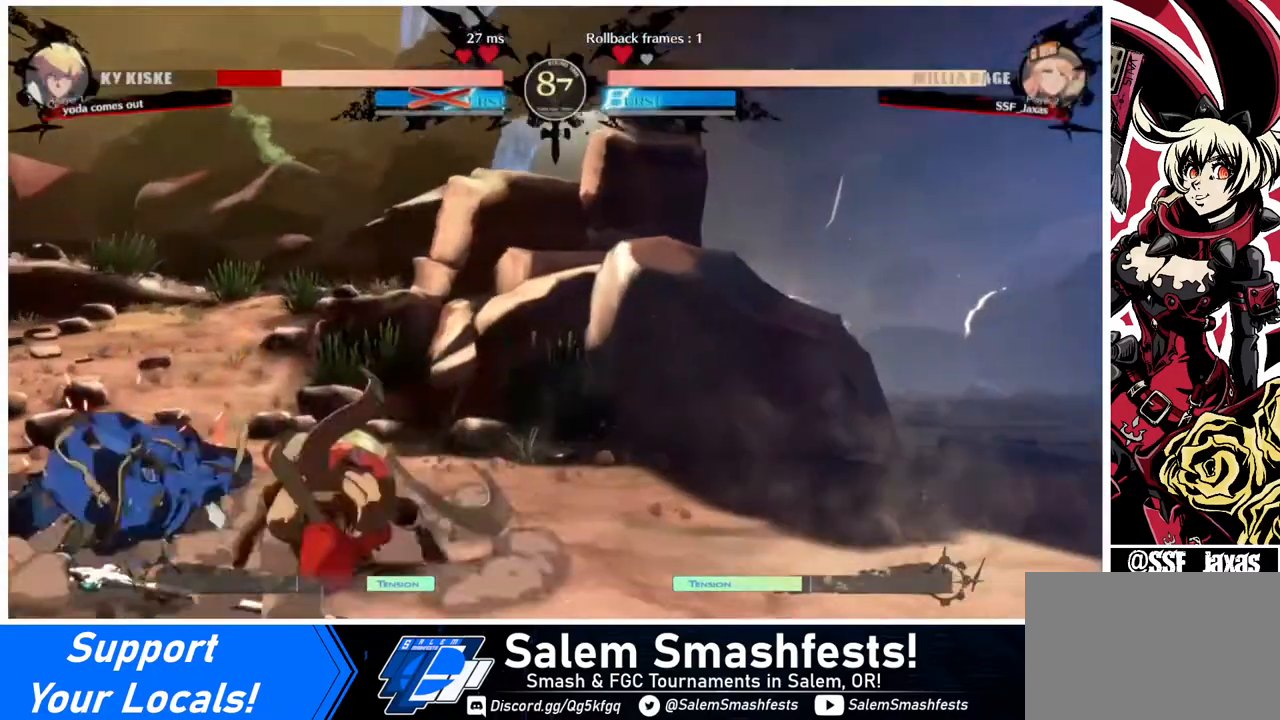
{"buttons": ["DPAD_RIGHT"], "events": []}
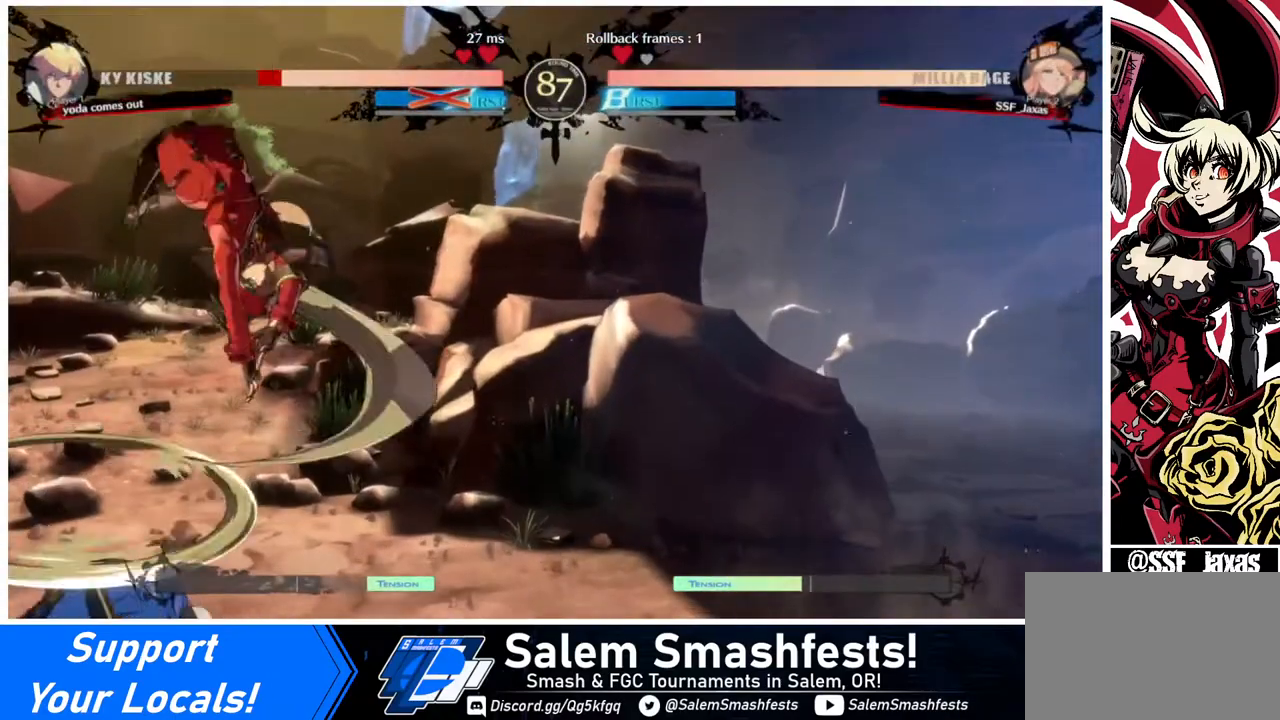
{"buttons": ["DPAD_RIGHT"], "events": [[280, "R1", "down"], [400, "R1", "up"]]}
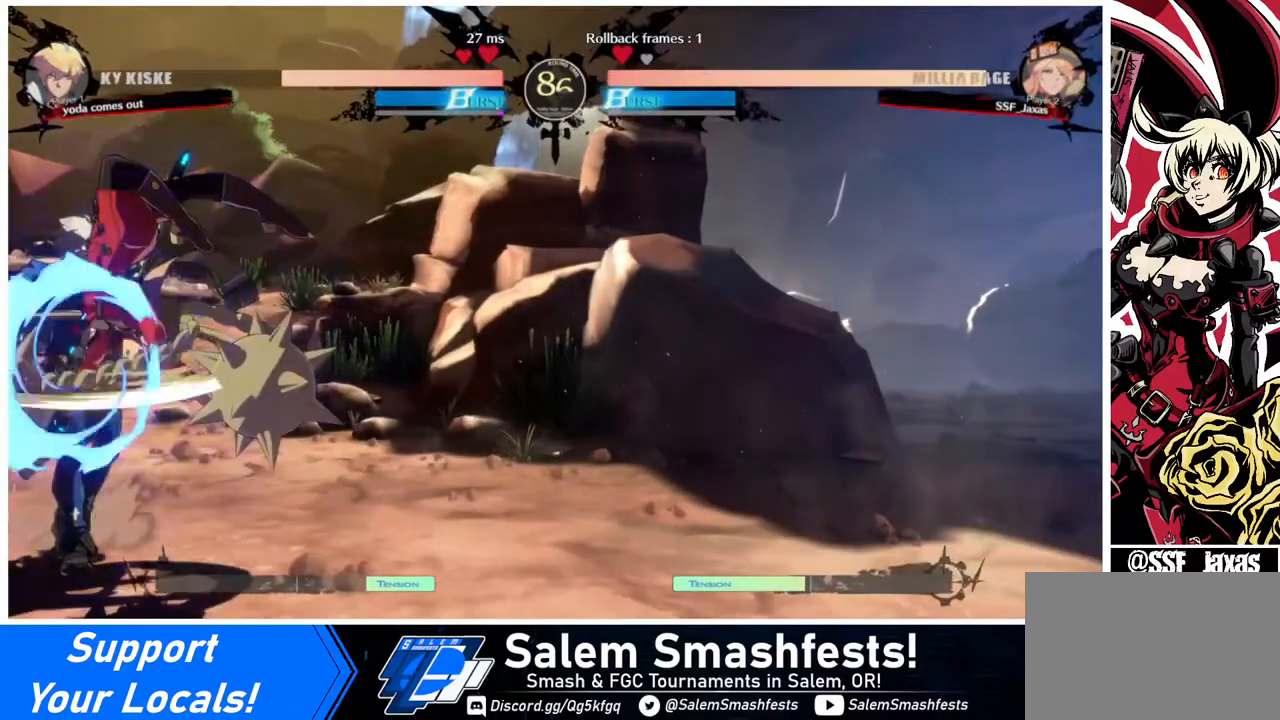
{"buttons": ["TRIANGLE"], "events": [[280, "DPAD_RIGHT", "up"], [320, "DPAD_LEFT", "down"], [440, "DPAD_LEFT", "up"], [480, "TRIANGLE", "down"]]}
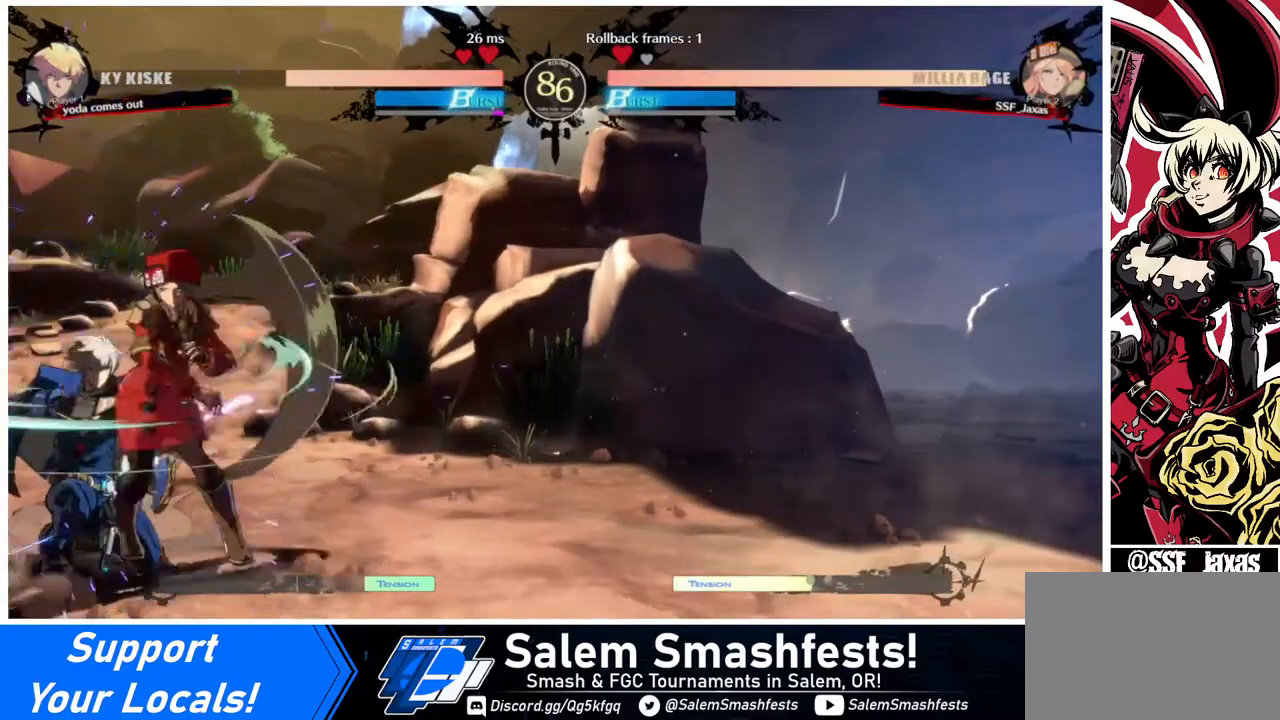
{"buttons": ["DPAD_DOWN"], "events": [[80, "TRIANGLE", "up"], [480, "DPAD_DOWN", "down"]]}
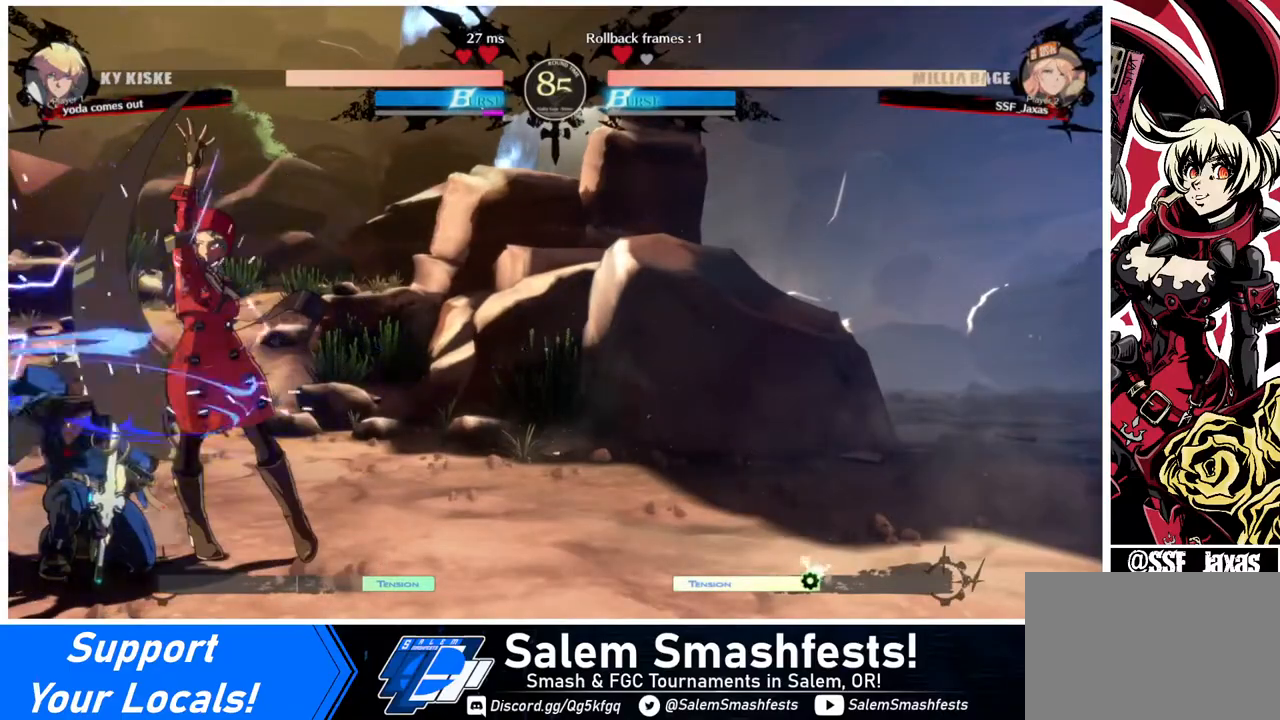
{"buttons": ["DPAD_LEFT"], "events": [[40, "DPAD_DOWN", "up"], [40, "DPAD_LEFT", "down"], [40, "DPAD_UP", "down"], [80, "DPAD_UP", "up"], [120, "CROSS", "down"], [160, "CROSS", "up"]]}
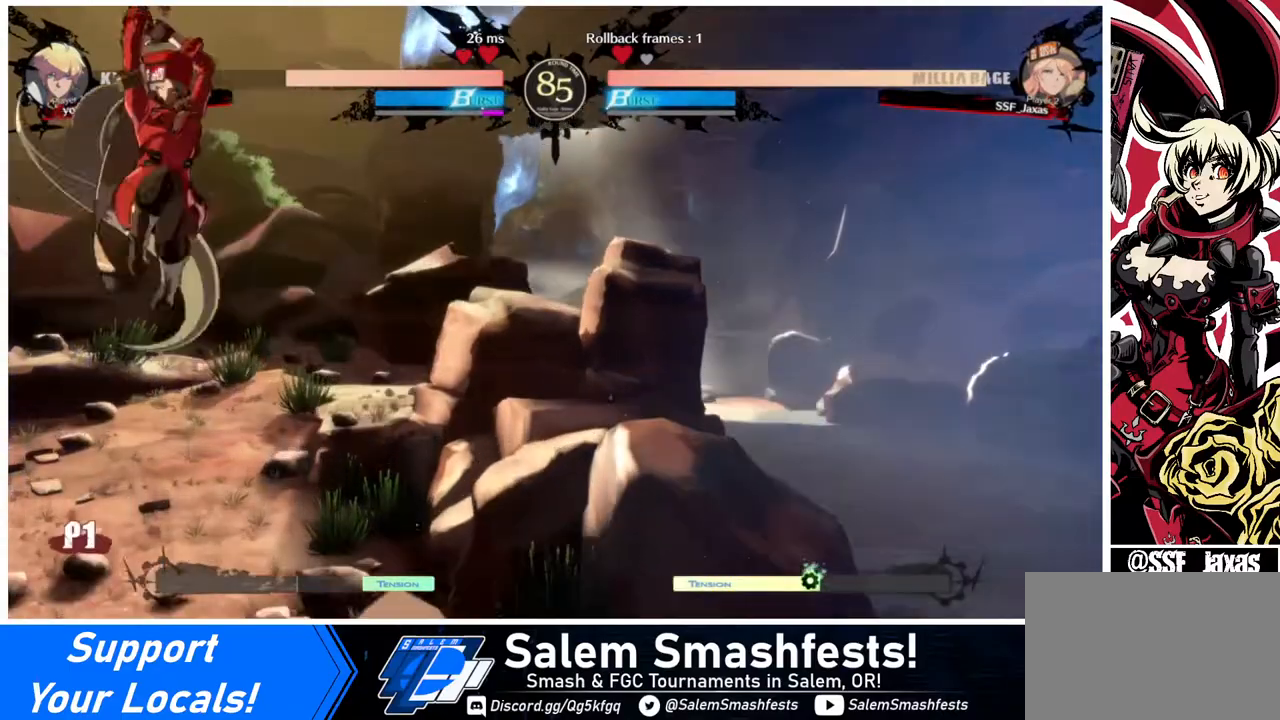
{"buttons": [], "events": [[40, "DPAD_LEFT", "up"], [200, "DPAD_RIGHT", "down"], [320, "SQUARE", "down"], [440, "SQUARE", "up"], [480, "DPAD_RIGHT", "up"]]}
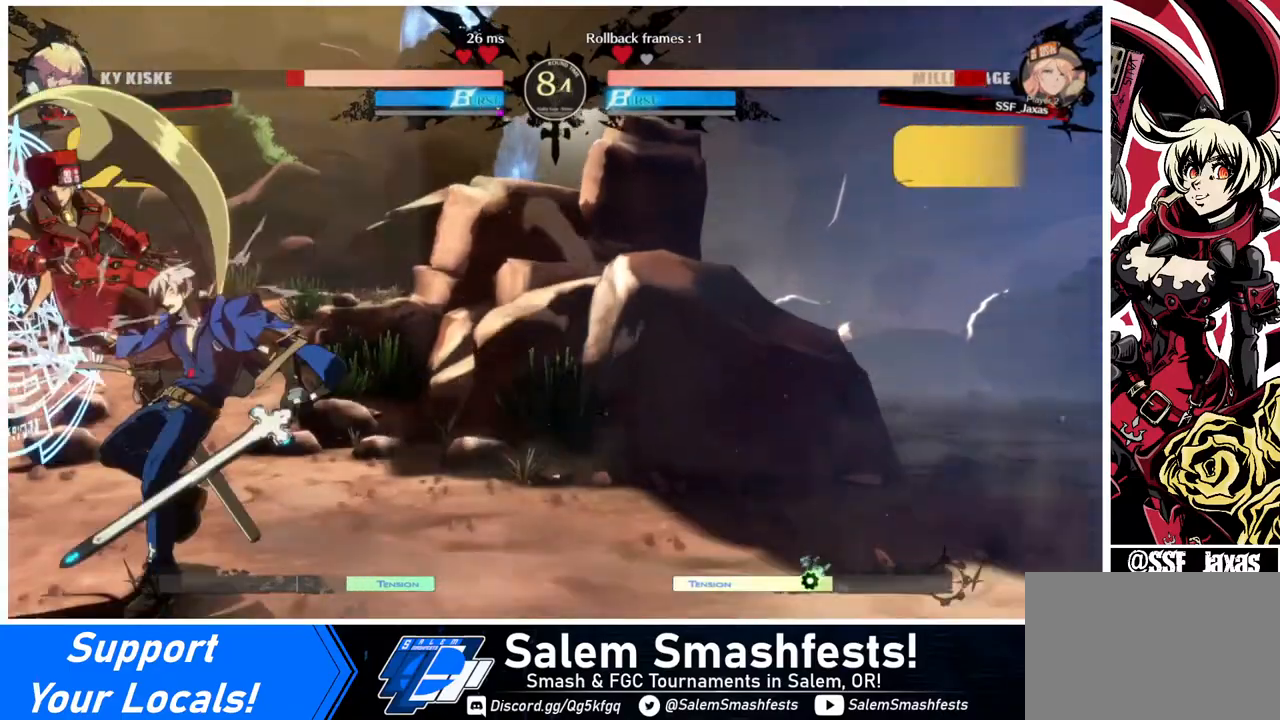
{"buttons": ["L1"], "events": [[80, "L1", "down"], [240, "L1", "up"], [520, "L1", "down"]]}
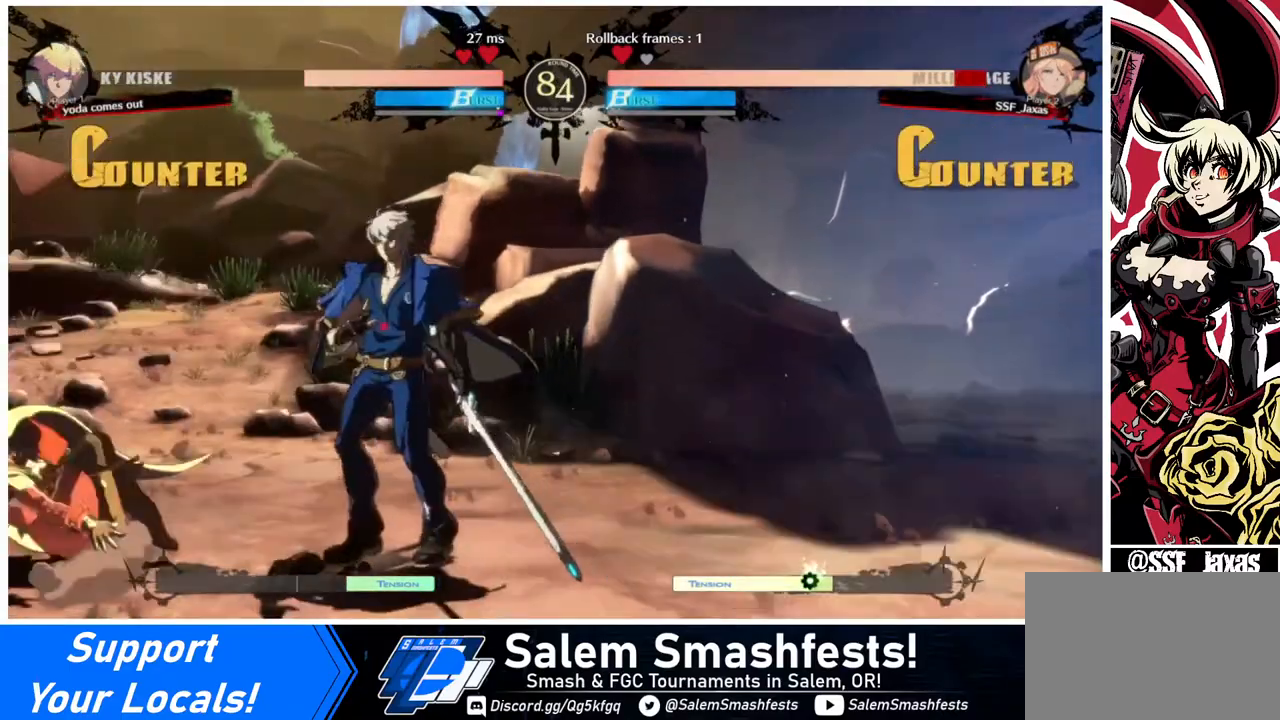
{"buttons": ["DPAD_DOWN", "DPAD_LEFT"], "events": [[80, "L1", "up"], [120, "DPAD_LEFT", "down"], [400, "DPAD_DOWN", "down"]]}
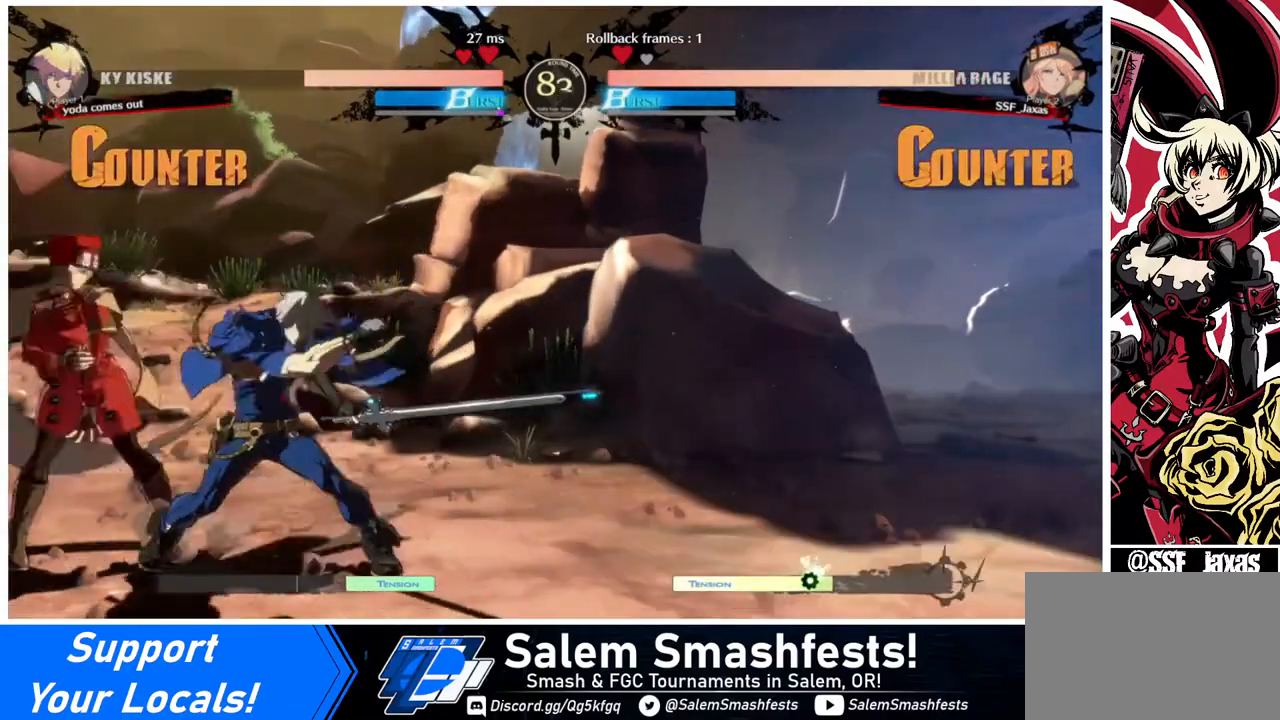
{"buttons": ["DPAD_DOWN", "DPAD_LEFT"], "events": [[280, "SQUARE", "down"], [280, "TRIANGLE", "down"], [440, "SQUARE", "up"], [440, "TRIANGLE", "up"]]}
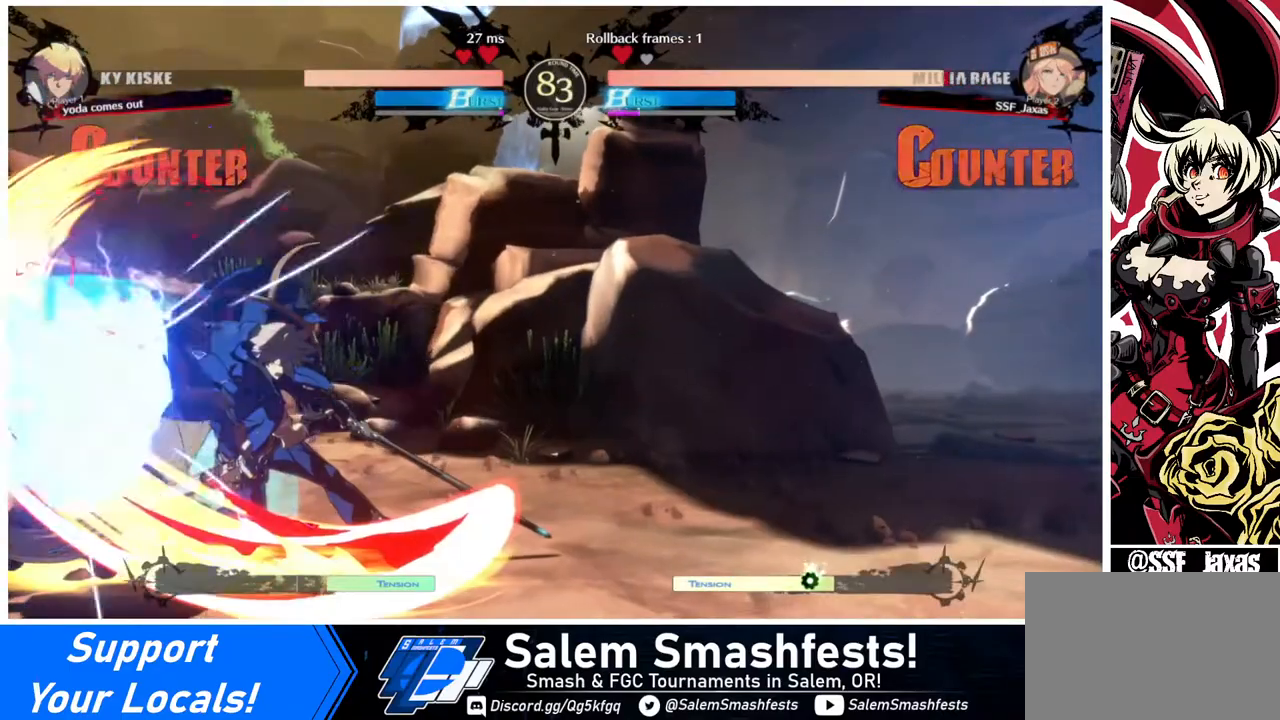
{"buttons": ["DPAD_RIGHT"], "events": [[320, "DPAD_DOWN", "up"], [320, "DPAD_LEFT", "up"], [480, "DPAD_RIGHT", "down"]]}
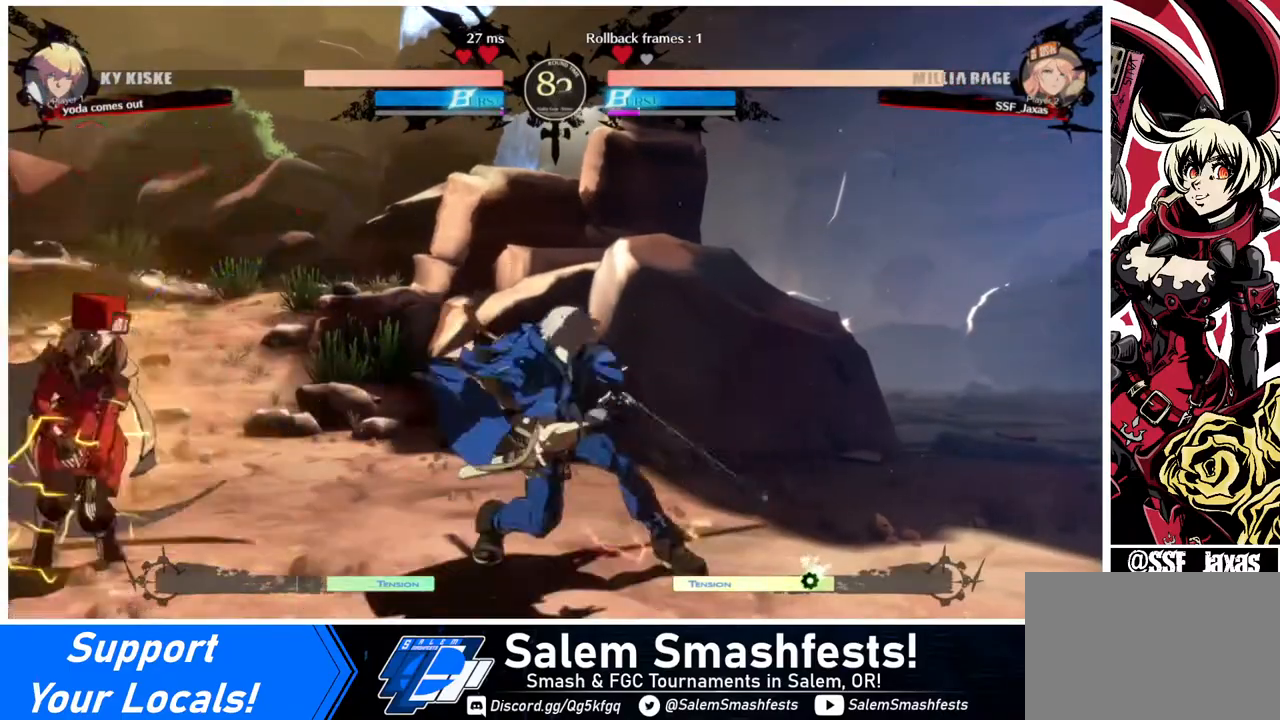
{"buttons": [], "events": [[40, "DPAD_RIGHT", "up"], [40, "L1", "down"], [200, "L1", "up"], [440, "TRIANGLE", "down"], [520, "TRIANGLE", "up"]]}
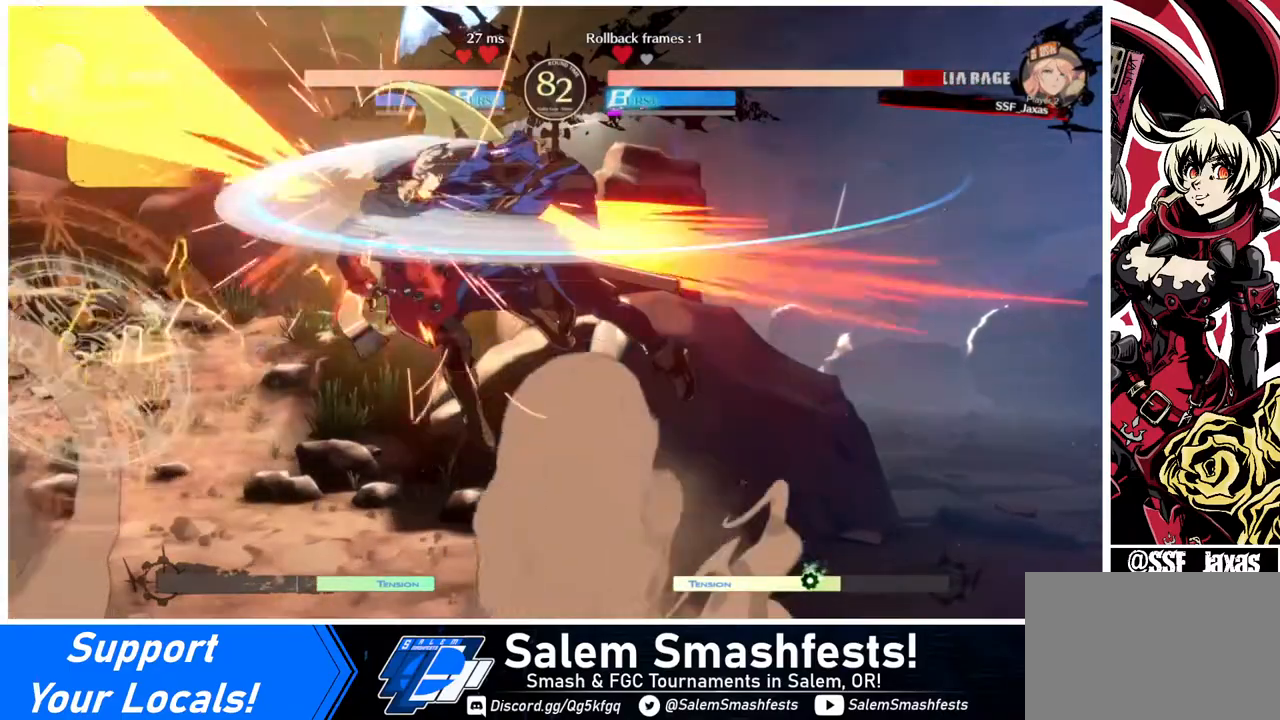
{"buttons": ["DPAD_LEFT"], "events": [[280, "DPAD_LEFT", "down"]]}
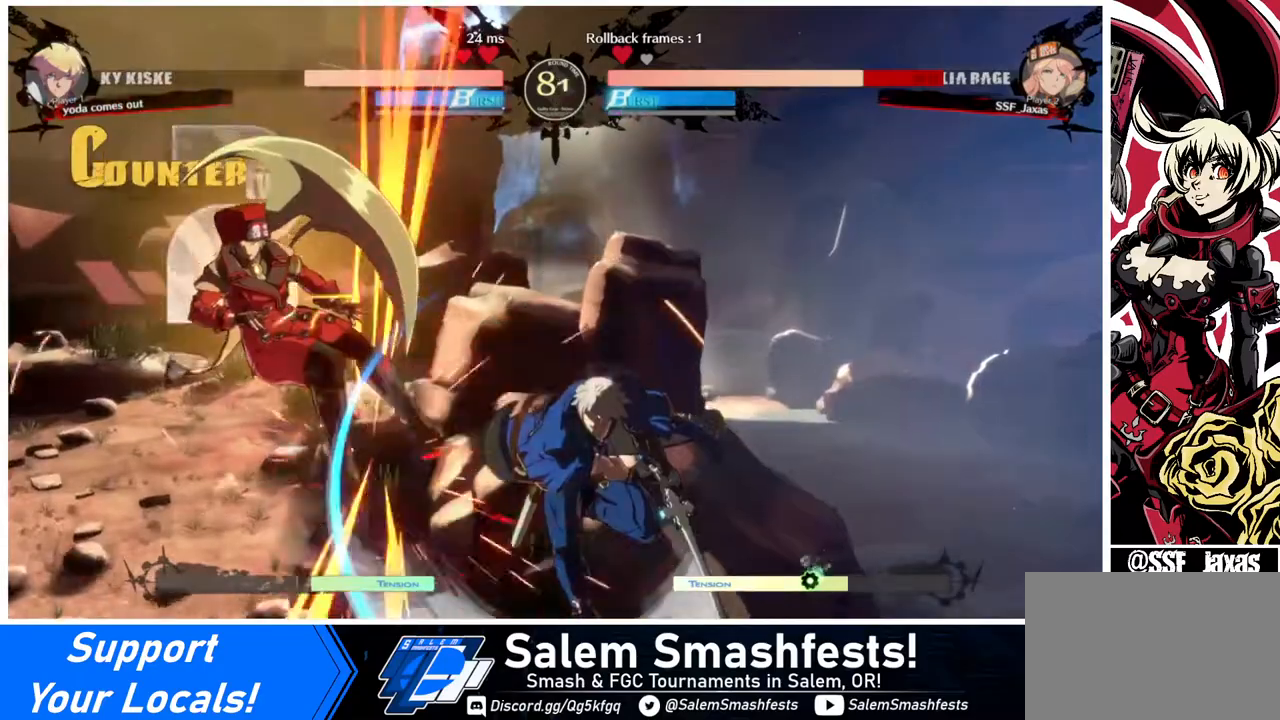
{"buttons": ["SQUARE", "DPAD_LEFT"], "events": [[40, "SQUARE", "down"]]}
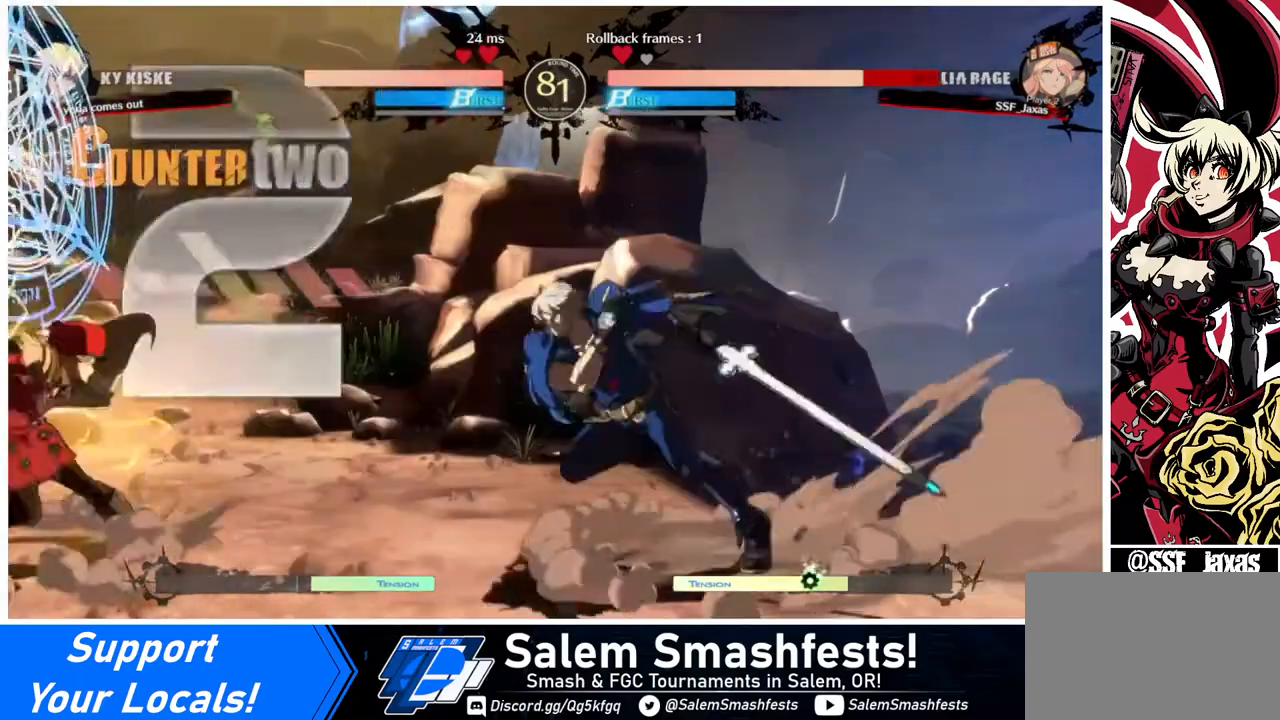
{"buttons": ["R2", "DPAD_DOWN", "DPAD_LEFT"], "events": [[80, "DPAD_DOWN", "down"], [80, "SQUARE", "up"], [280, "SQUARE", "down"], [400, "SQUARE", "up"], [480, "R2", "down"]]}